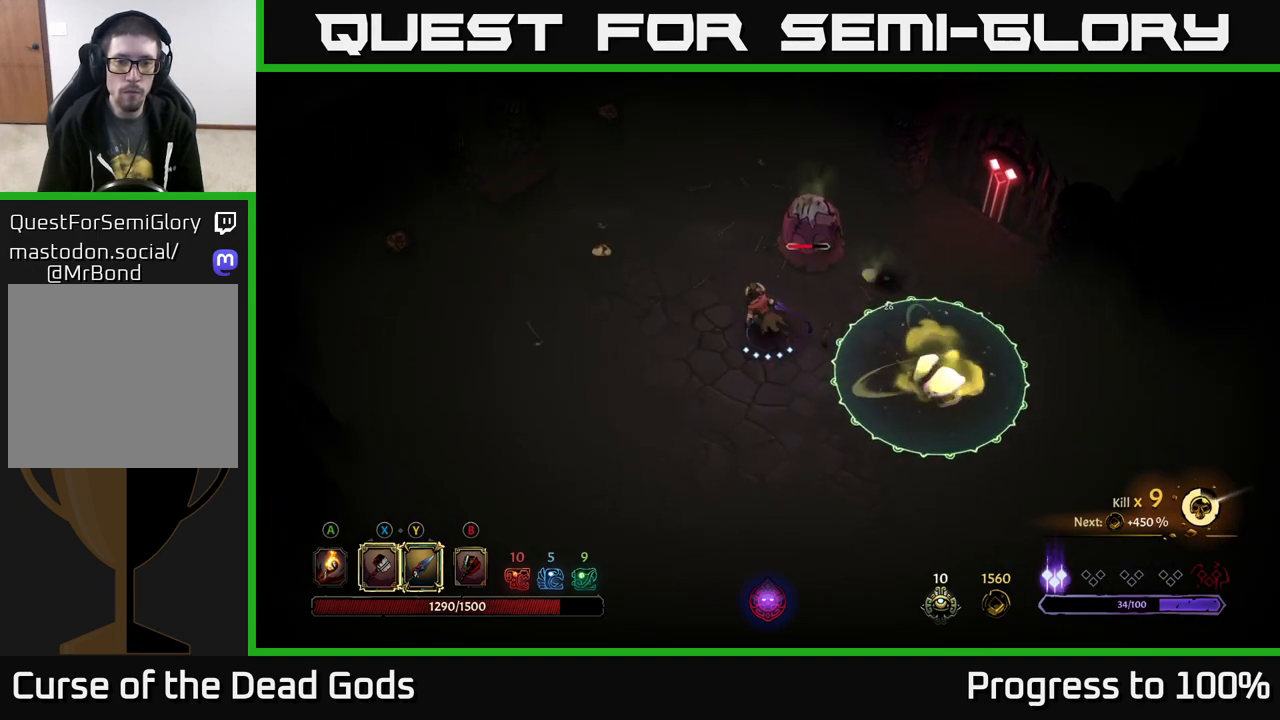
Gameplay with a controller (Xbox layout); each line is a JSON object with the inputs held at the frame after it. "events" lists button and stick changes between this image and that frame as [ms after this image, input, new state], when the widget could be followed in between.
{"buttons": [], "left_stick": "up-right", "right_stick": "center", "events": [[267, "left_stick", "left"], [400, "Y", "down"], [400, "left_stick", "up-right"], [500, "Y", "up"]]}
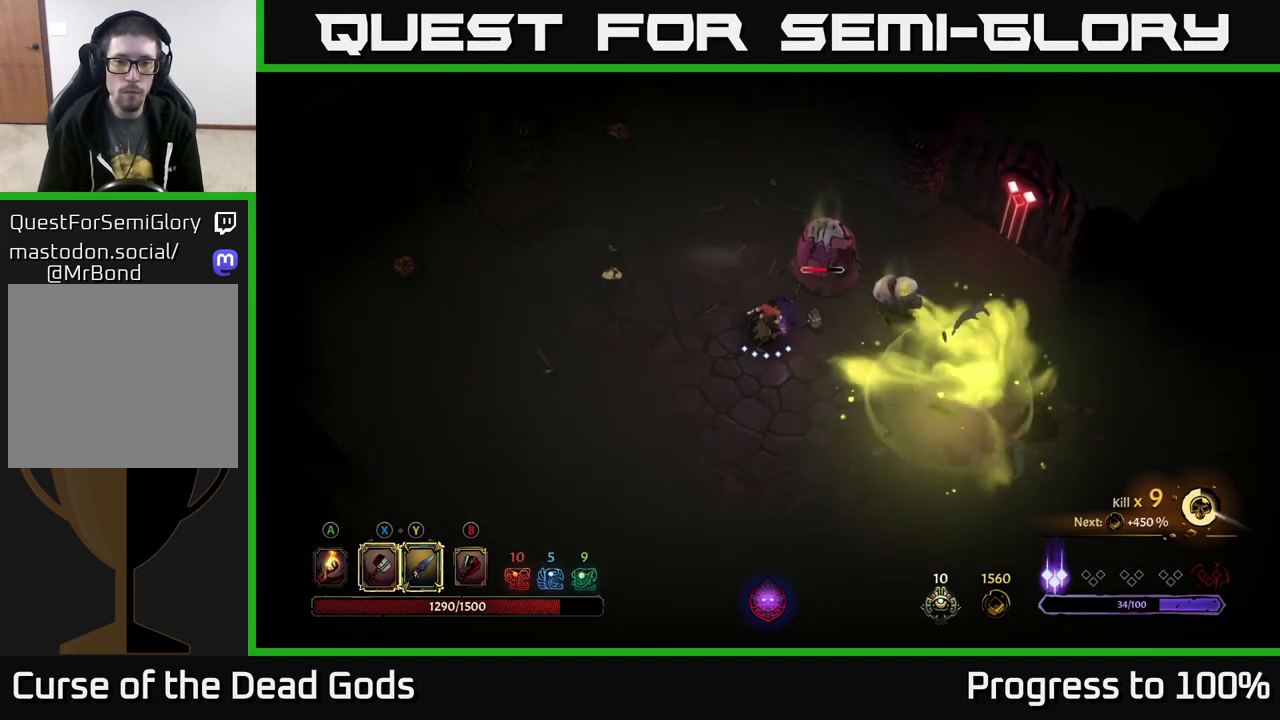
{"buttons": [], "left_stick": "up-right", "right_stick": "center", "events": [[367, "Y", "down"], [500, "Y", "up"]]}
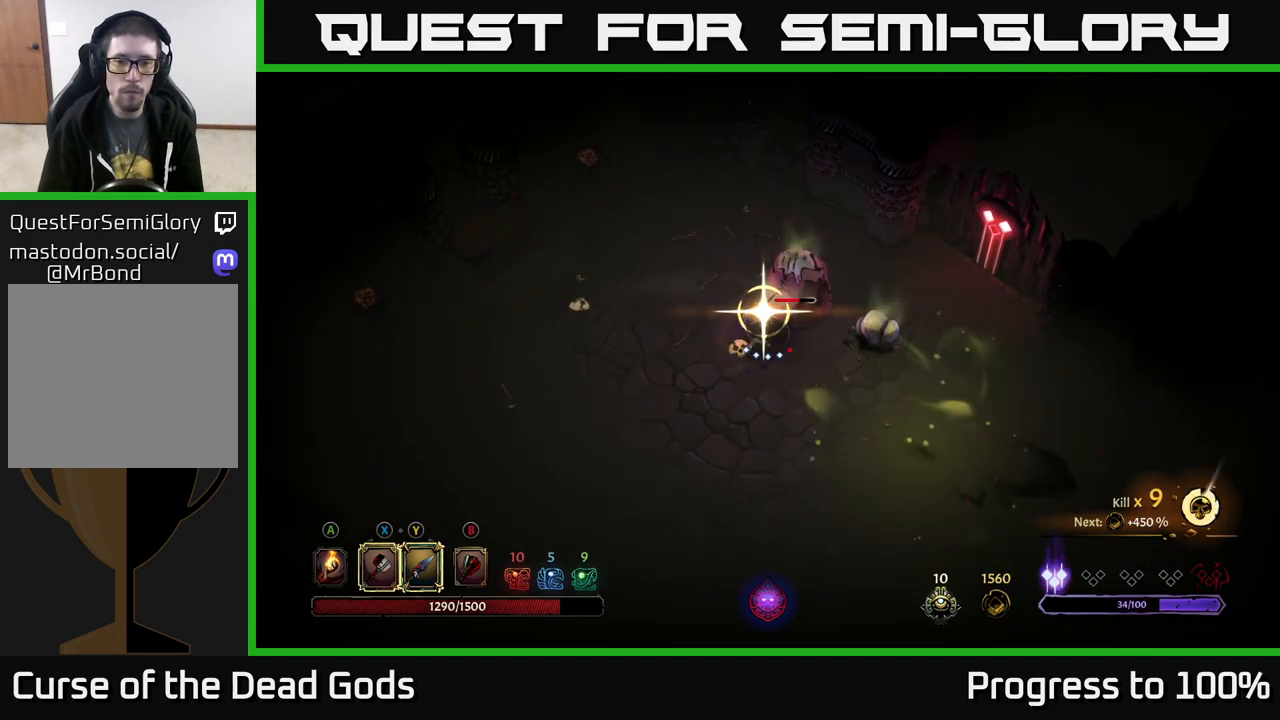
{"buttons": [], "left_stick": "center", "right_stick": "center", "events": [[417, "left_stick", "center"]]}
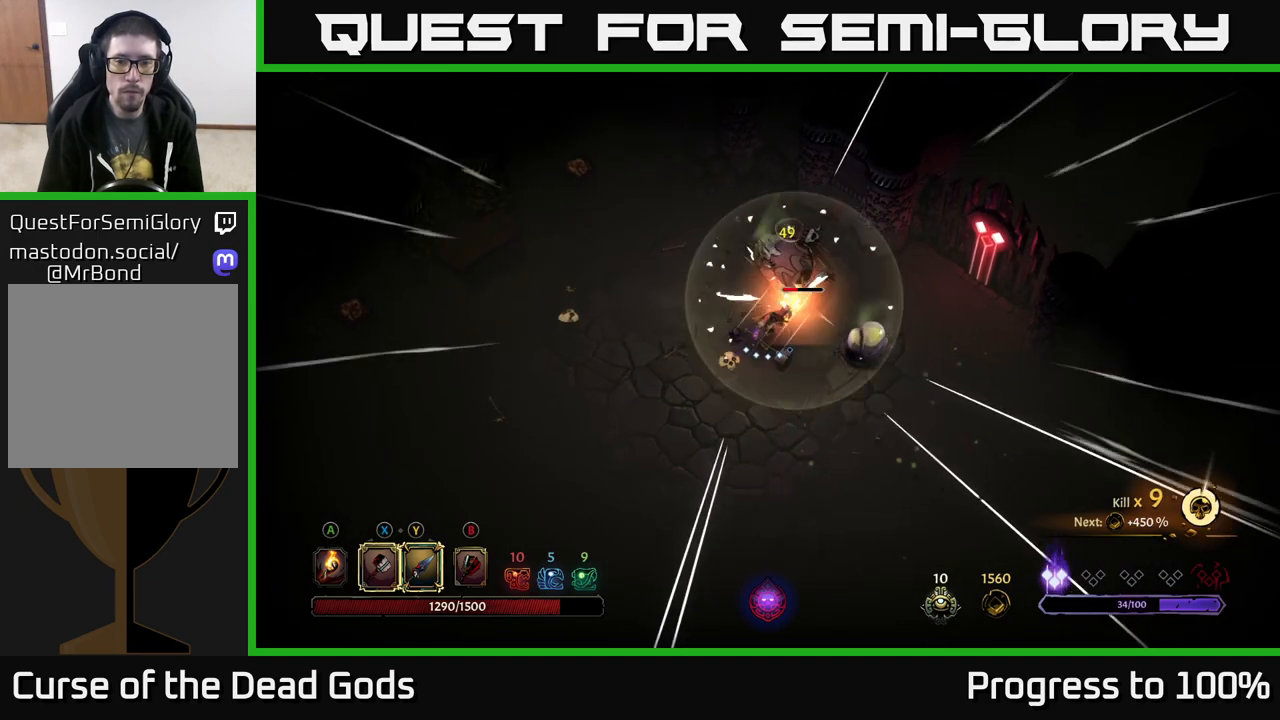
{"buttons": [], "left_stick": "right", "right_stick": "center", "events": [[200, "X", "down"], [200, "left_stick", "right"], [333, "X", "up"]]}
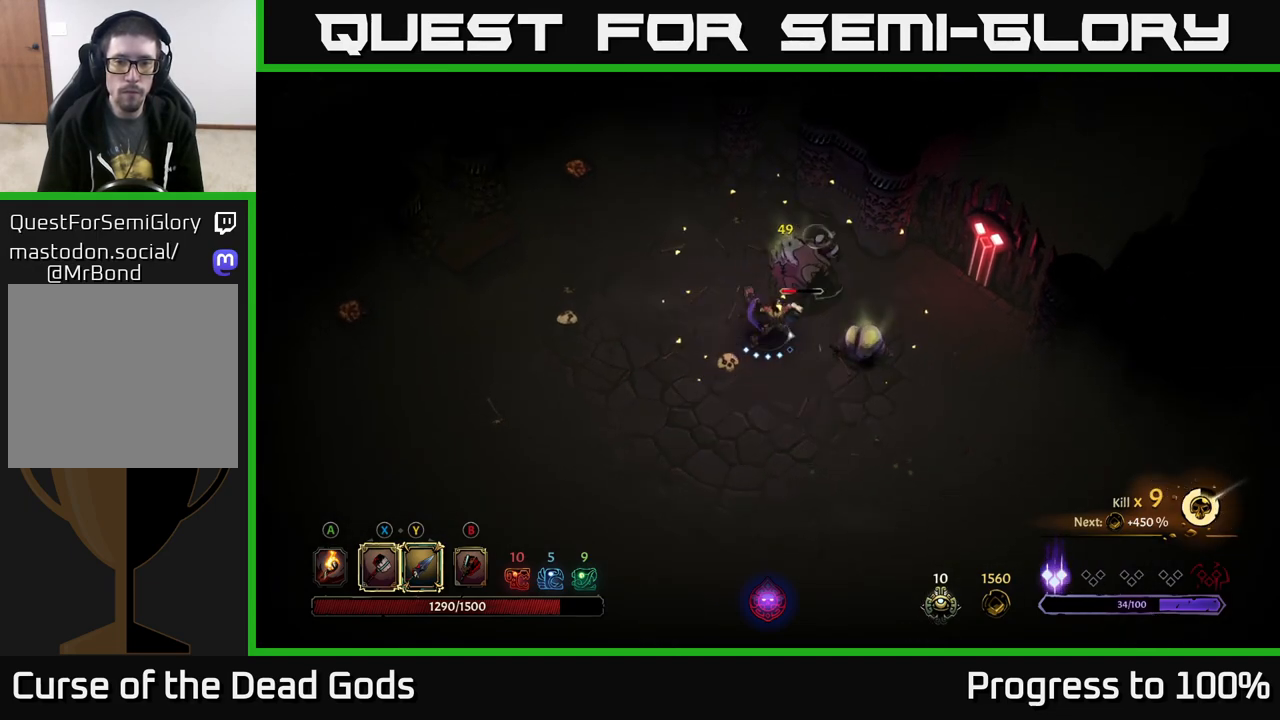
{"buttons": ["X"], "left_stick": "up-right", "right_stick": "center", "events": [[367, "X", "down"], [500, "left_stick", "up-right"]]}
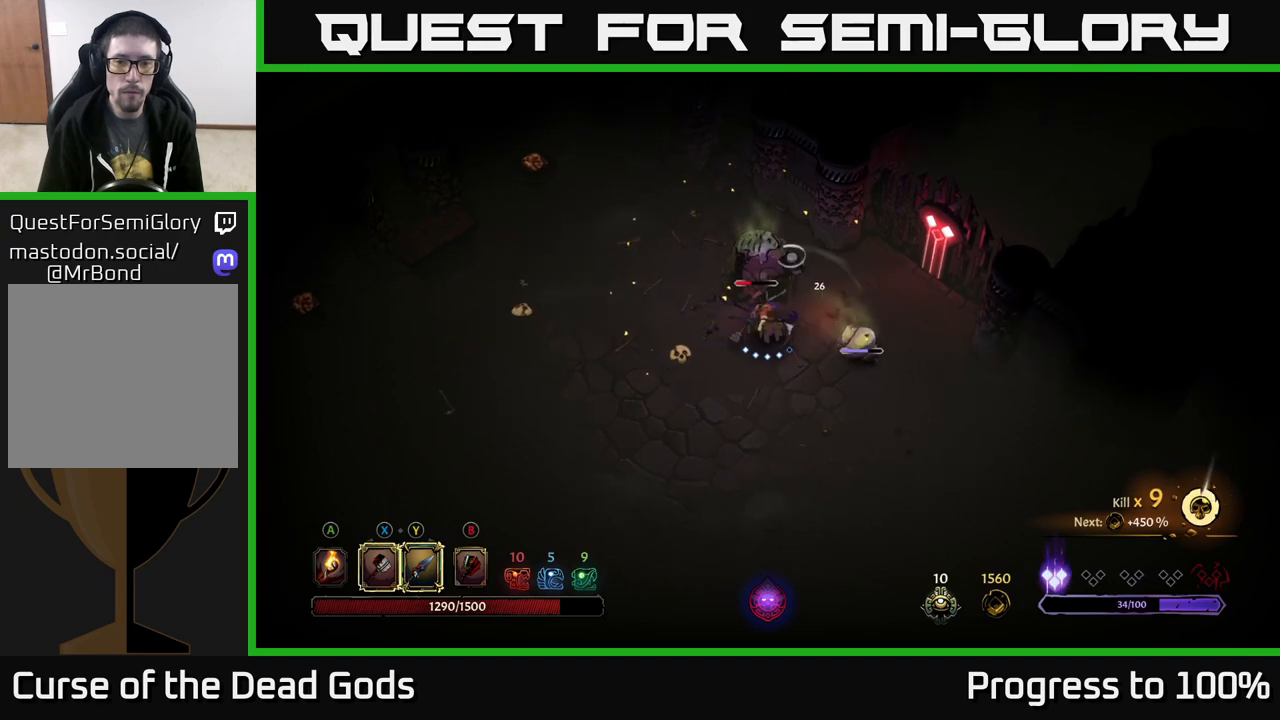
{"buttons": ["X"], "left_stick": "up", "right_stick": "center", "events": [[33, "X", "up"], [117, "left_stick", "up"], [383, "X", "down"]]}
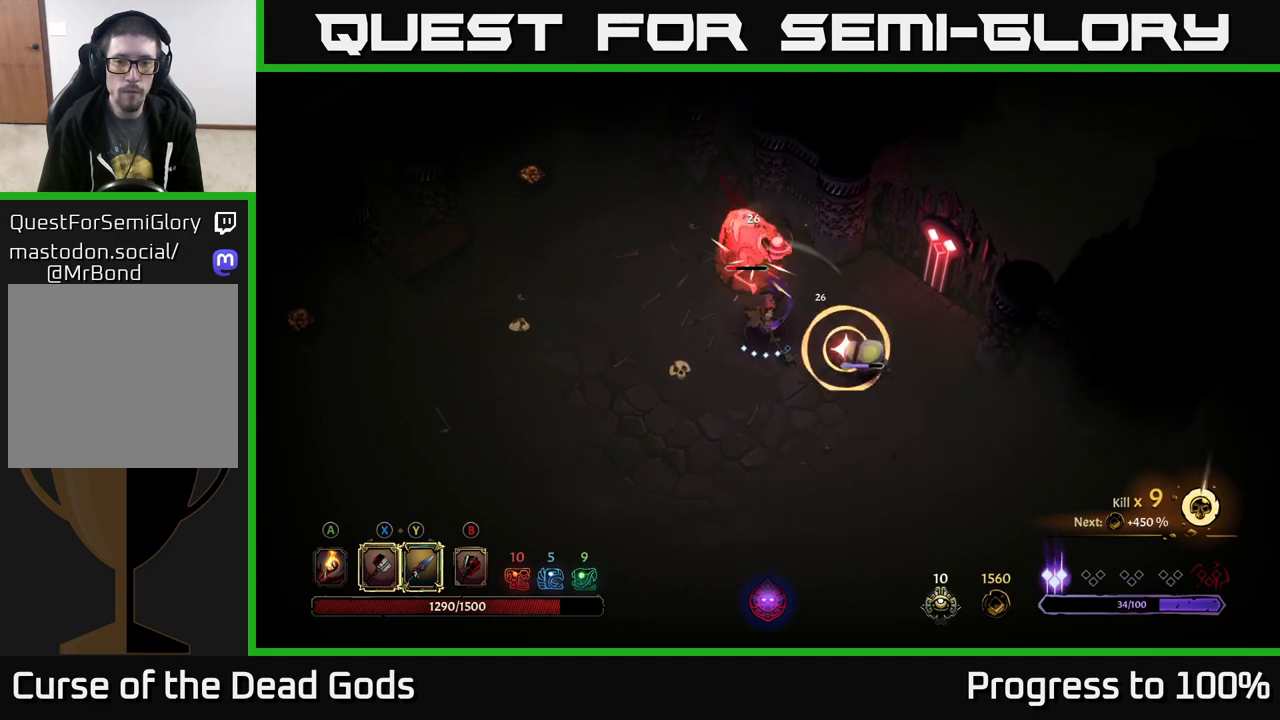
{"buttons": ["R2"], "left_stick": "down-left", "right_stick": "center", "events": [[33, "X", "up"], [233, "left_stick", "center"], [400, "left_stick", "down-left"], [467, "R2", "down"]]}
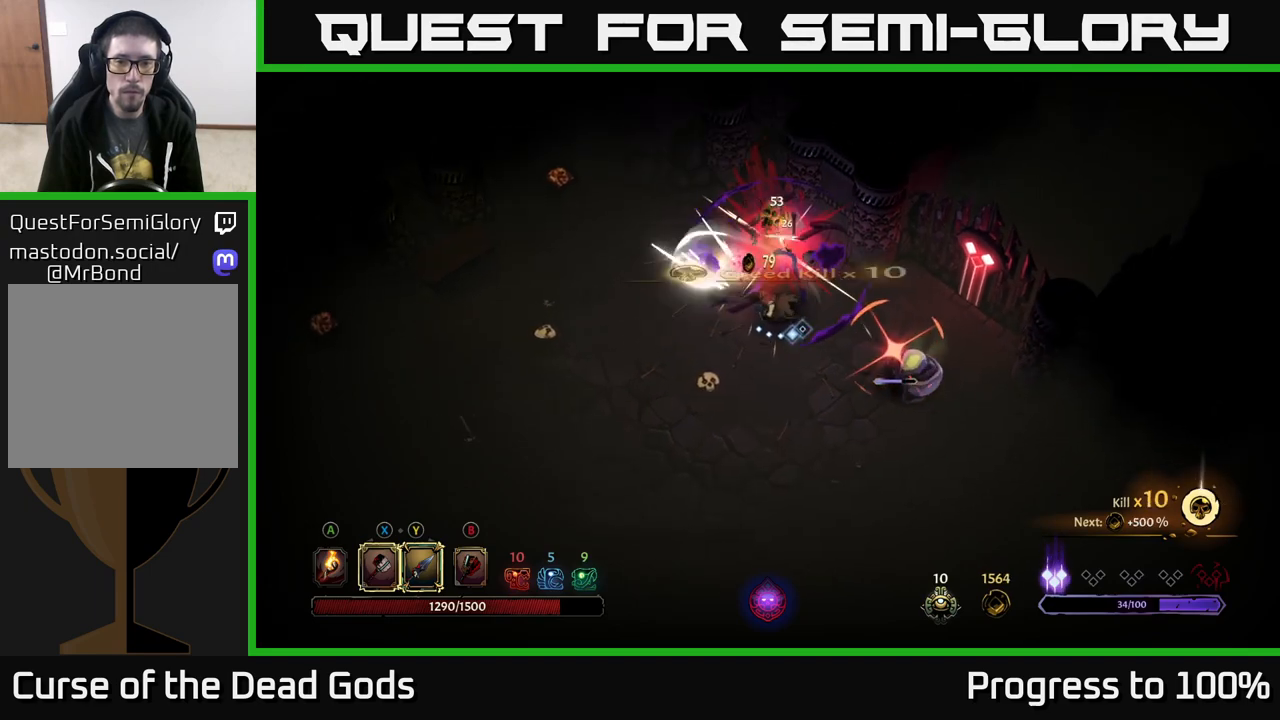
{"buttons": [], "left_stick": "down-left", "right_stick": "center", "events": [[167, "R2", "up"]]}
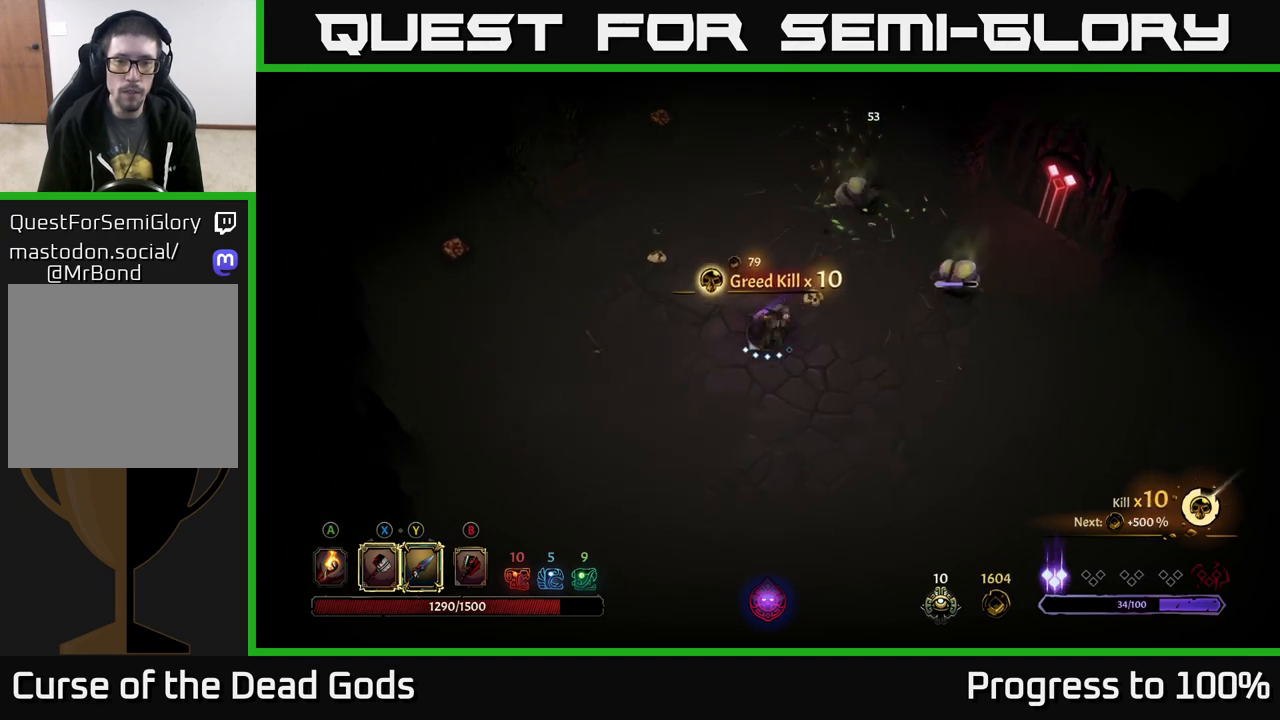
{"buttons": ["Y"], "left_stick": "right", "right_stick": "center", "events": [[67, "left_stick", "right"], [367, "Y", "down"]]}
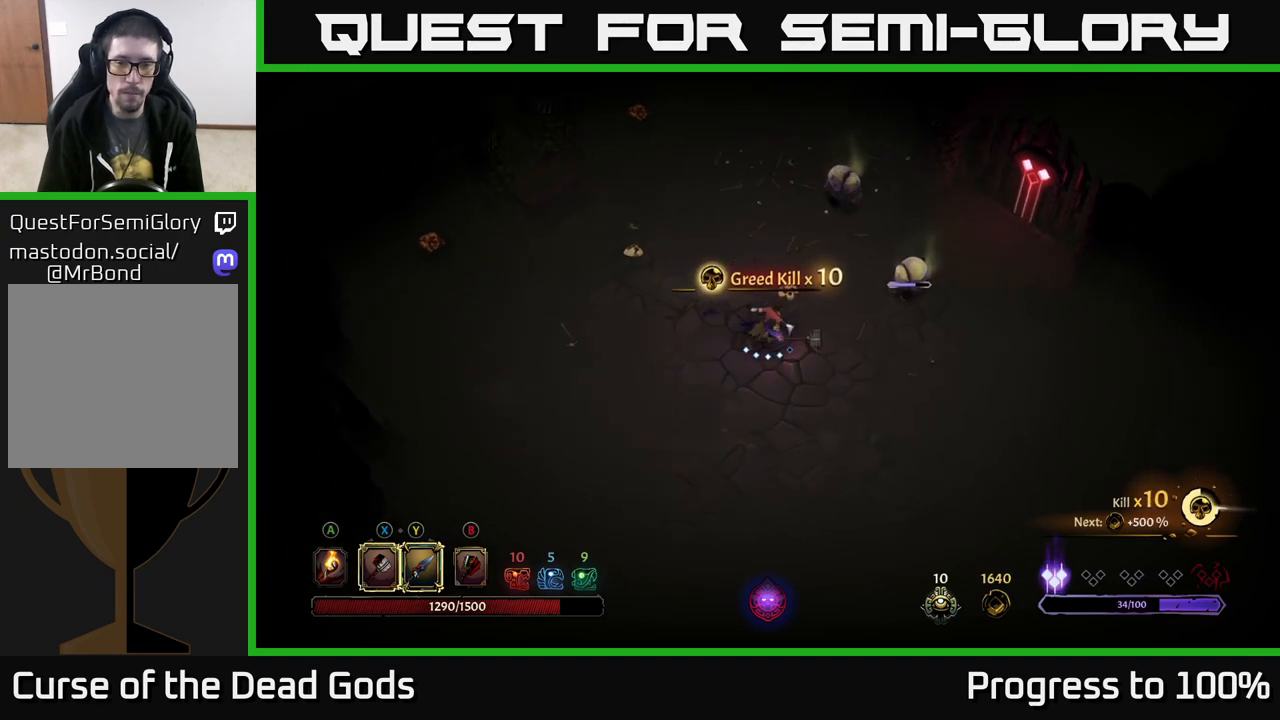
{"buttons": [], "left_stick": "center", "right_stick": "center", "events": [[167, "Y", "up"], [350, "left_stick", "center"]]}
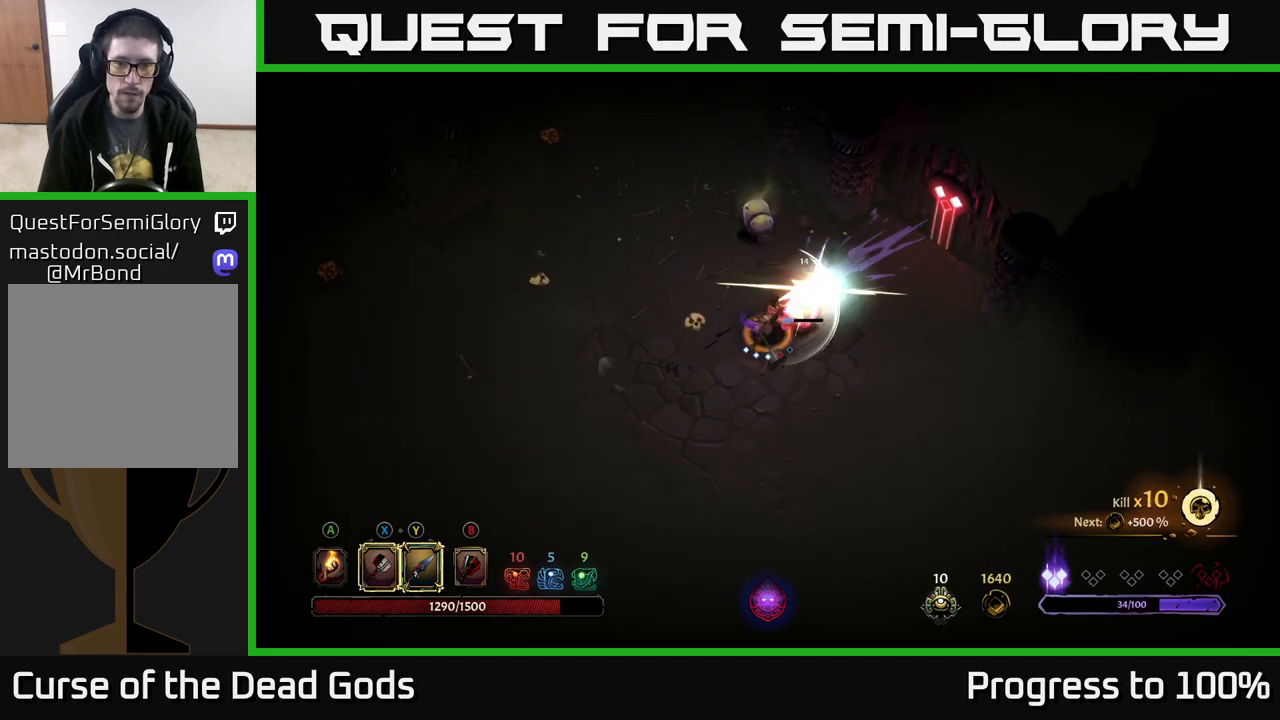
{"buttons": [], "left_stick": "center", "right_stick": "center", "events": []}
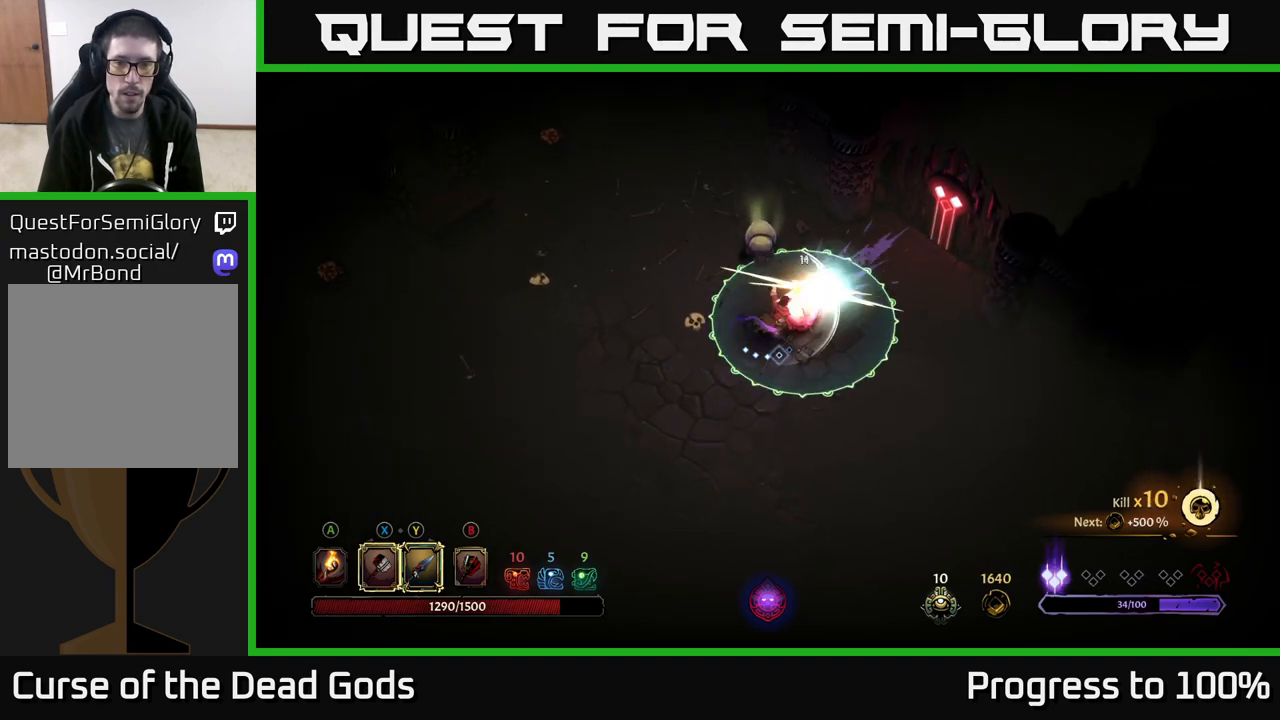
{"buttons": [], "left_stick": "up", "right_stick": "center", "events": [[33, "left_stick", "up"], [100, "X", "down"], [217, "X", "up"]]}
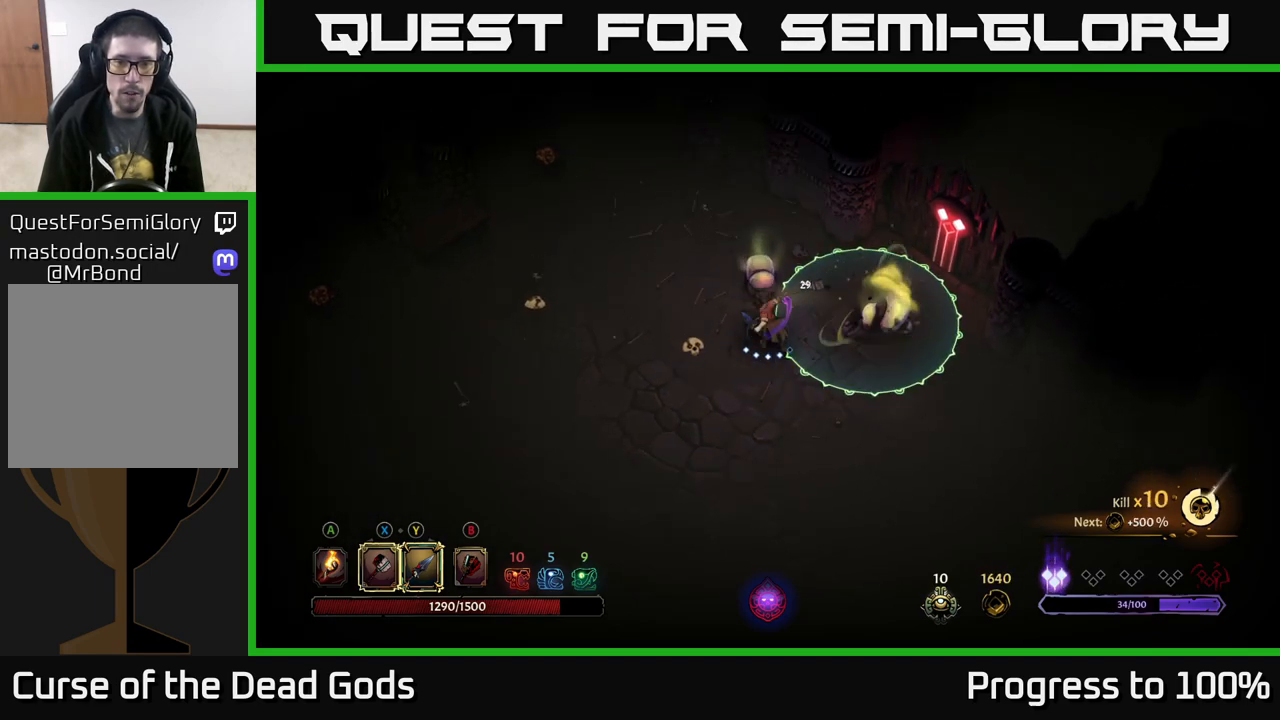
{"buttons": [], "left_stick": "left", "right_stick": "center", "events": [[183, "left_stick", "left"], [200, "R2", "down"], [350, "R2", "up"]]}
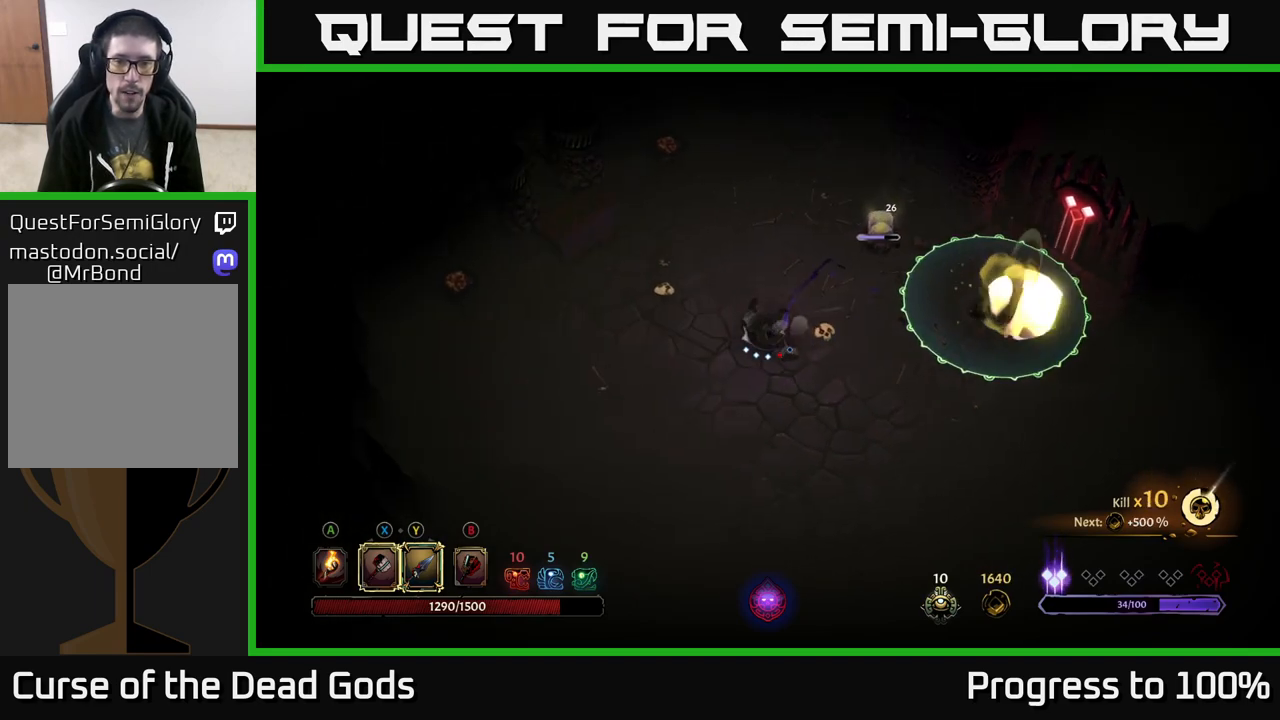
{"buttons": [], "left_stick": "up-right", "right_stick": "center", "events": [[67, "left_stick", "up"], [133, "left_stick", "up-right"]]}
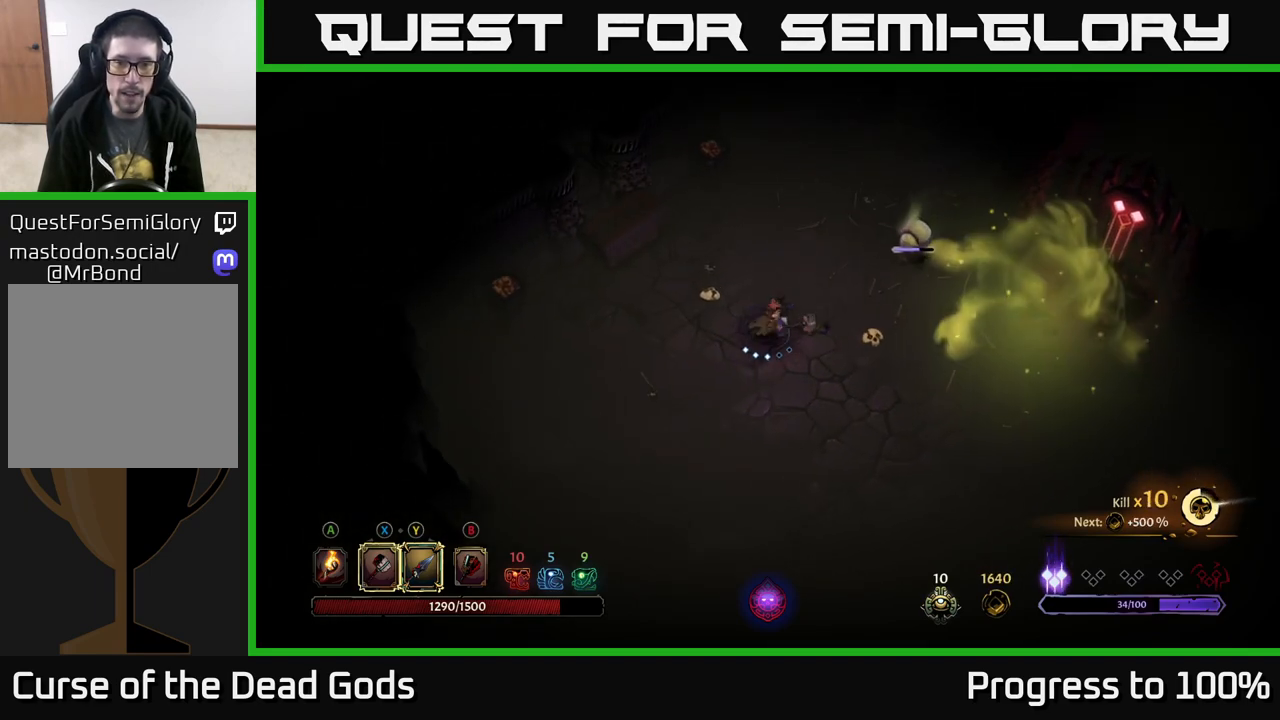
{"buttons": [], "left_stick": "up-right", "right_stick": "center", "events": [[133, "Y", "down"], [483, "Y", "up"]]}
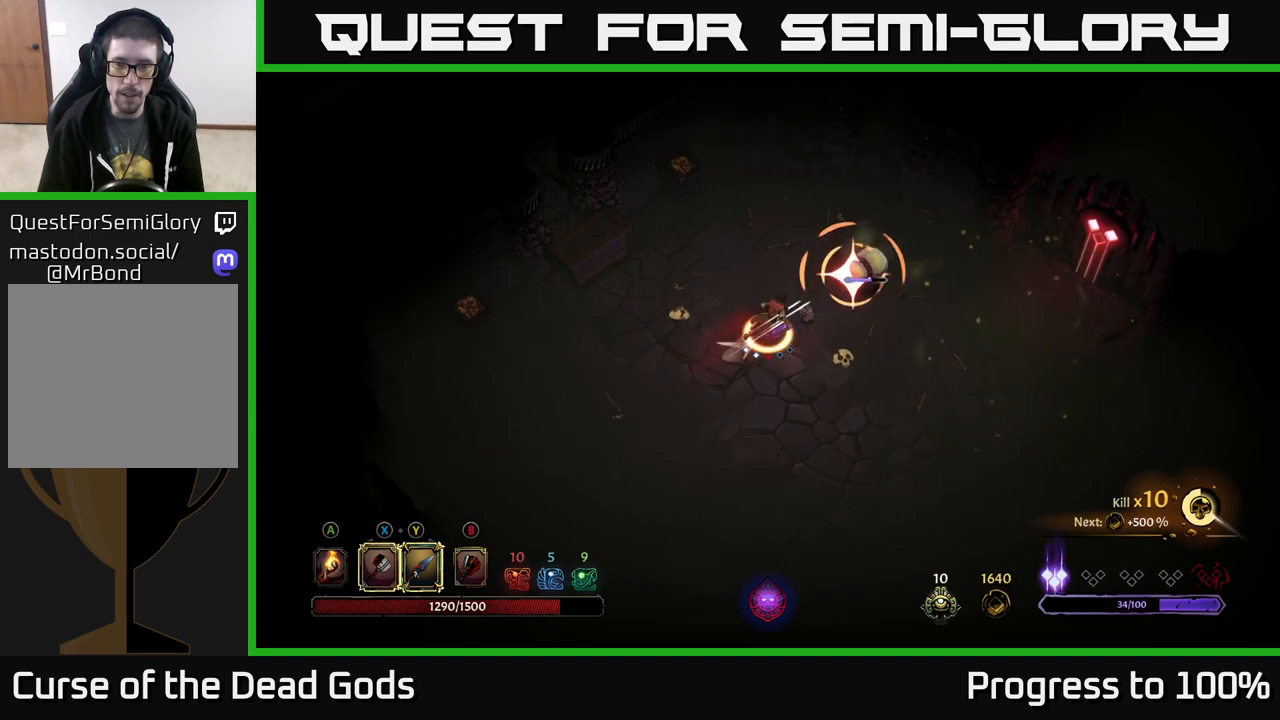
{"buttons": ["R2"], "left_stick": "down", "right_stick": "center", "events": [[100, "left_stick", "center"], [450, "left_stick", "down"], [483, "R2", "down"]]}
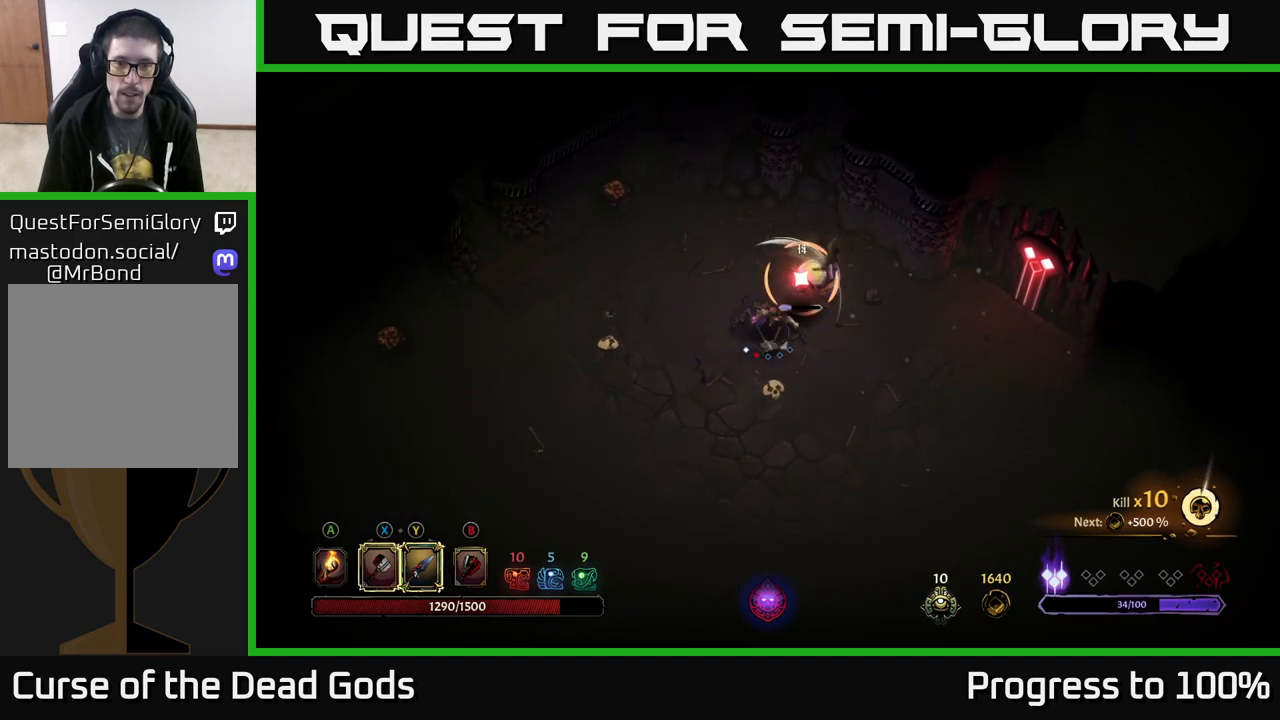
{"buttons": [], "left_stick": "up", "right_stick": "center", "events": [[83, "left_stick", "down-right"], [117, "R2", "up"], [267, "left_stick", "up-right"], [467, "left_stick", "up"]]}
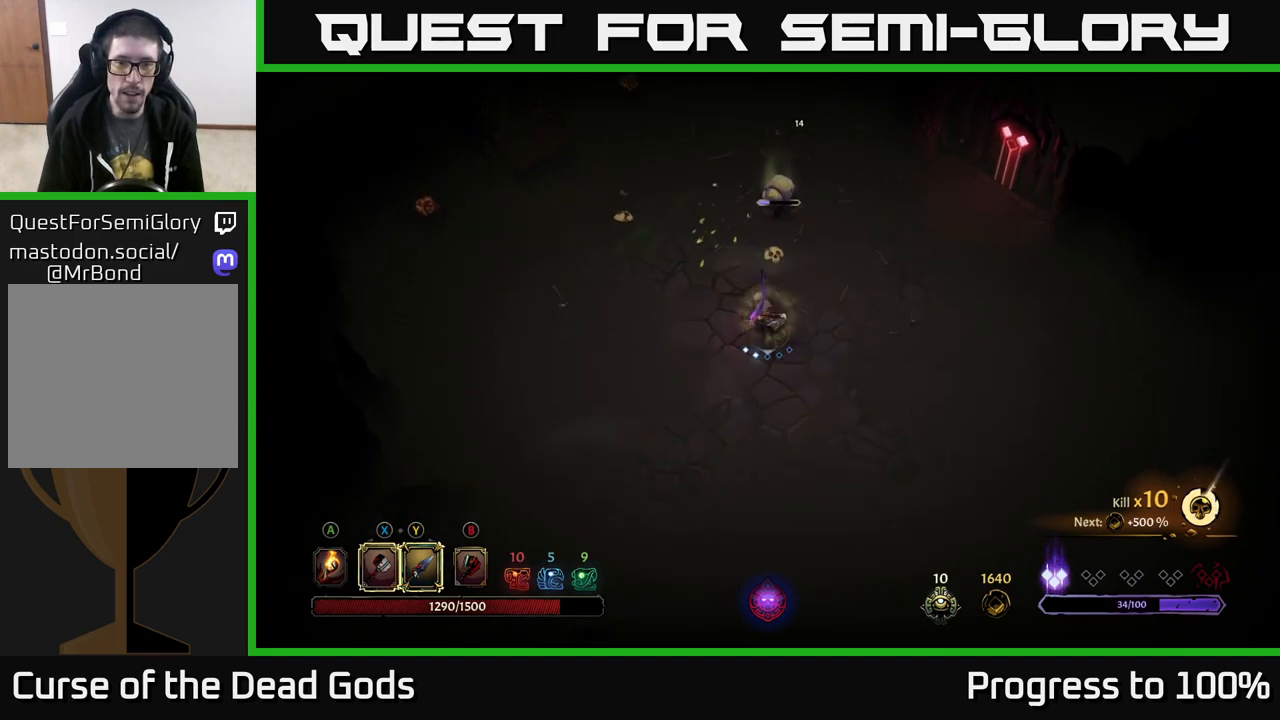
{"buttons": [], "left_stick": "up", "right_stick": "center", "events": [[100, "left_stick", "up-right"], [267, "left_stick", "up"], [350, "Y", "down"], [417, "Y", "up"]]}
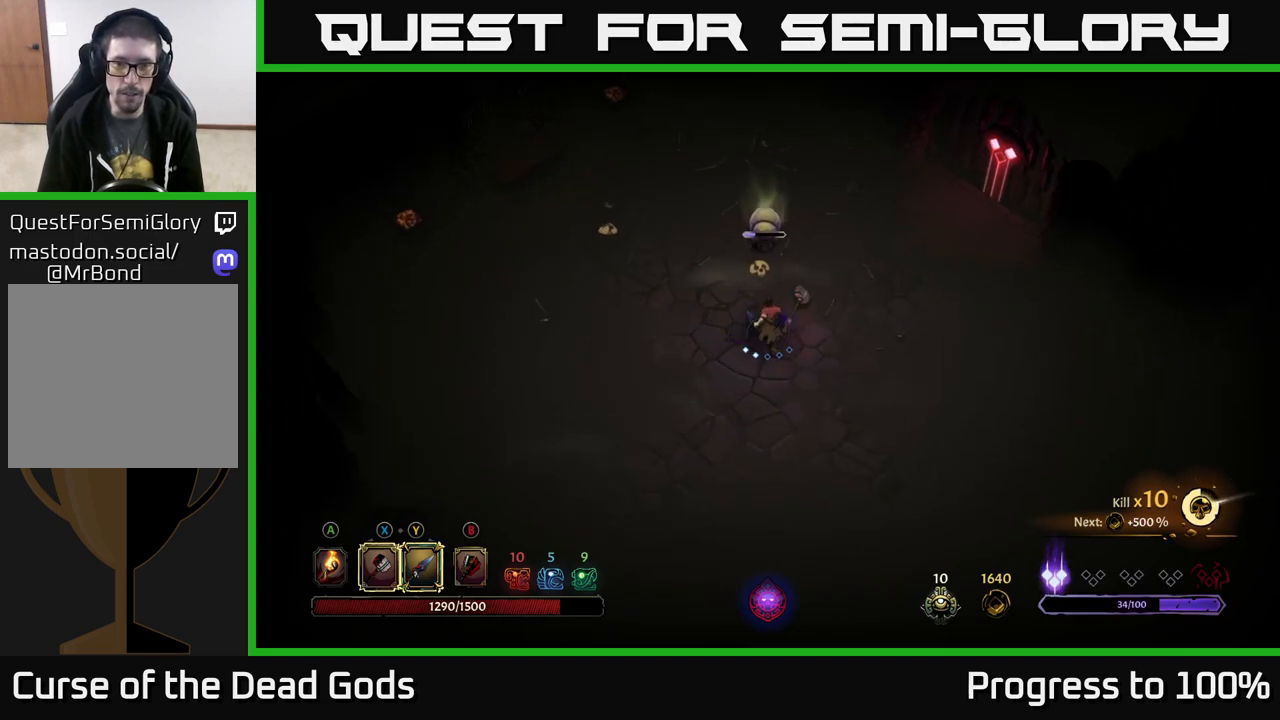
{"buttons": [], "left_stick": "center", "right_stick": "center", "events": [[250, "left_stick", "center"]]}
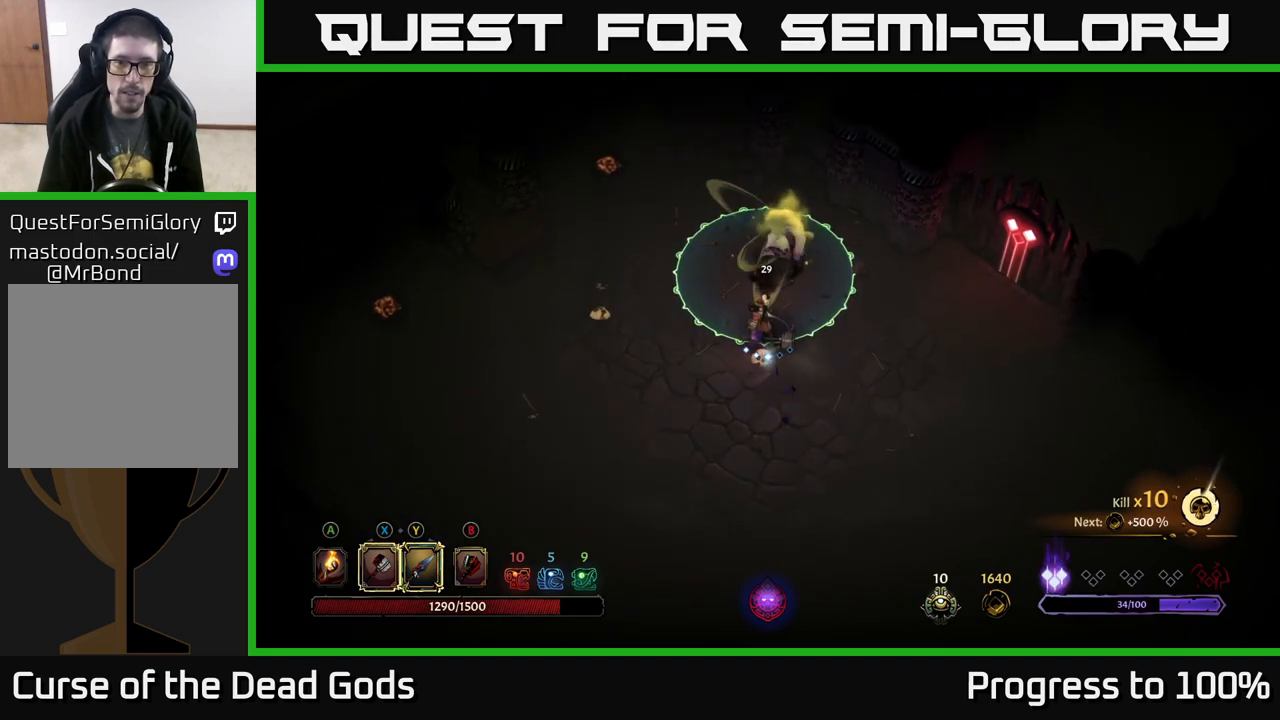
{"buttons": [], "left_stick": "up", "right_stick": "center", "events": [[33, "left_stick", "left"], [133, "R2", "down"], [250, "R2", "up"], [283, "left_stick", "up-left"], [467, "left_stick", "up"]]}
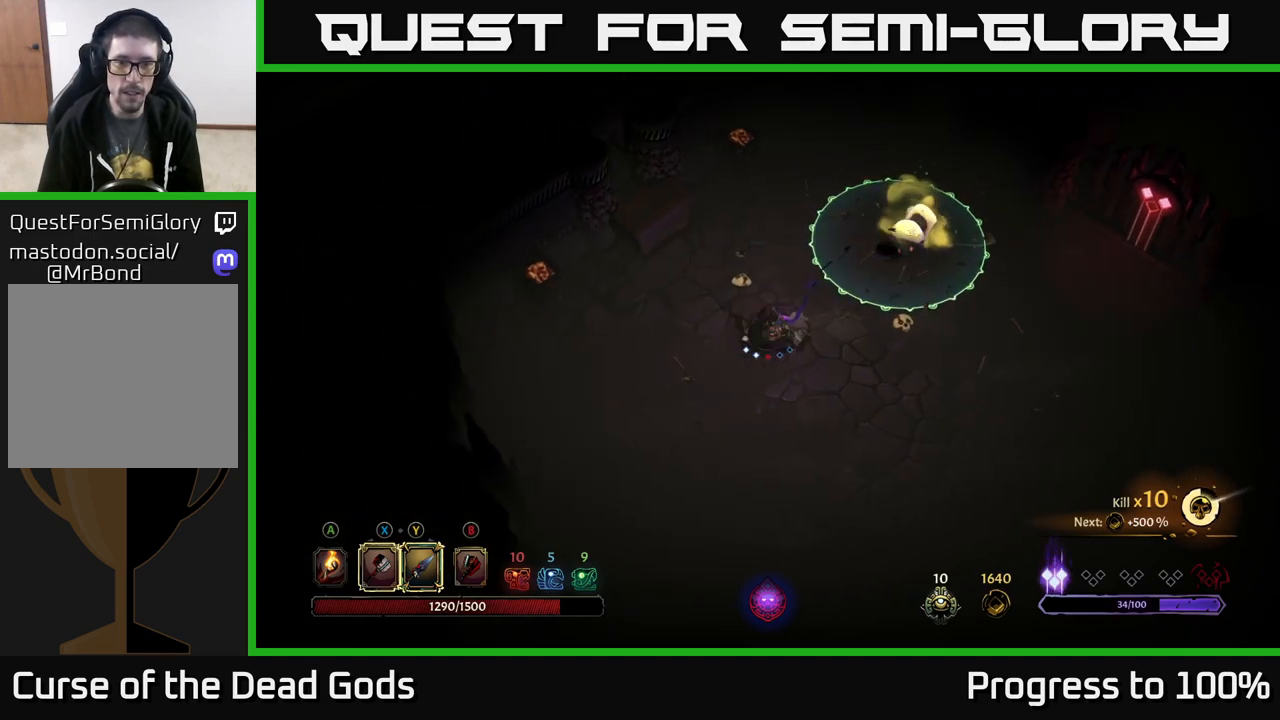
{"buttons": [], "left_stick": "up", "right_stick": "center", "events": [[150, "left_stick", "up-left"], [350, "left_stick", "up"]]}
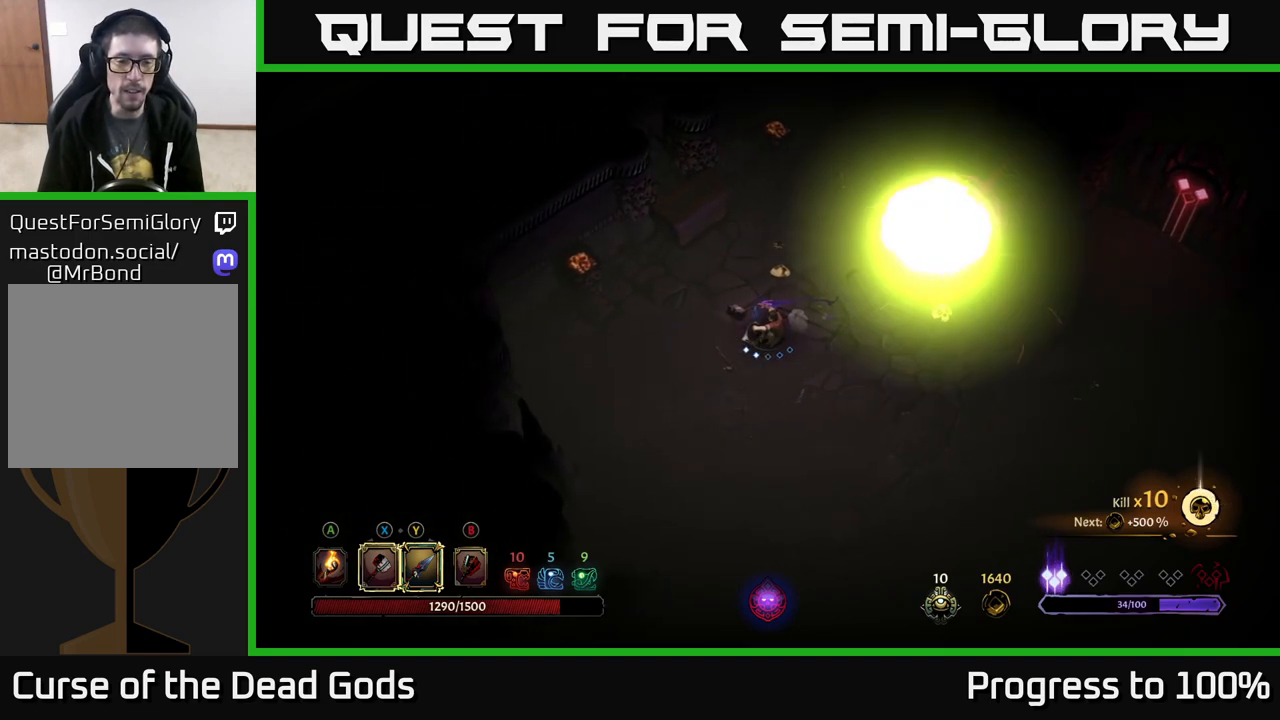
{"buttons": [], "left_stick": "up", "right_stick": "center", "events": []}
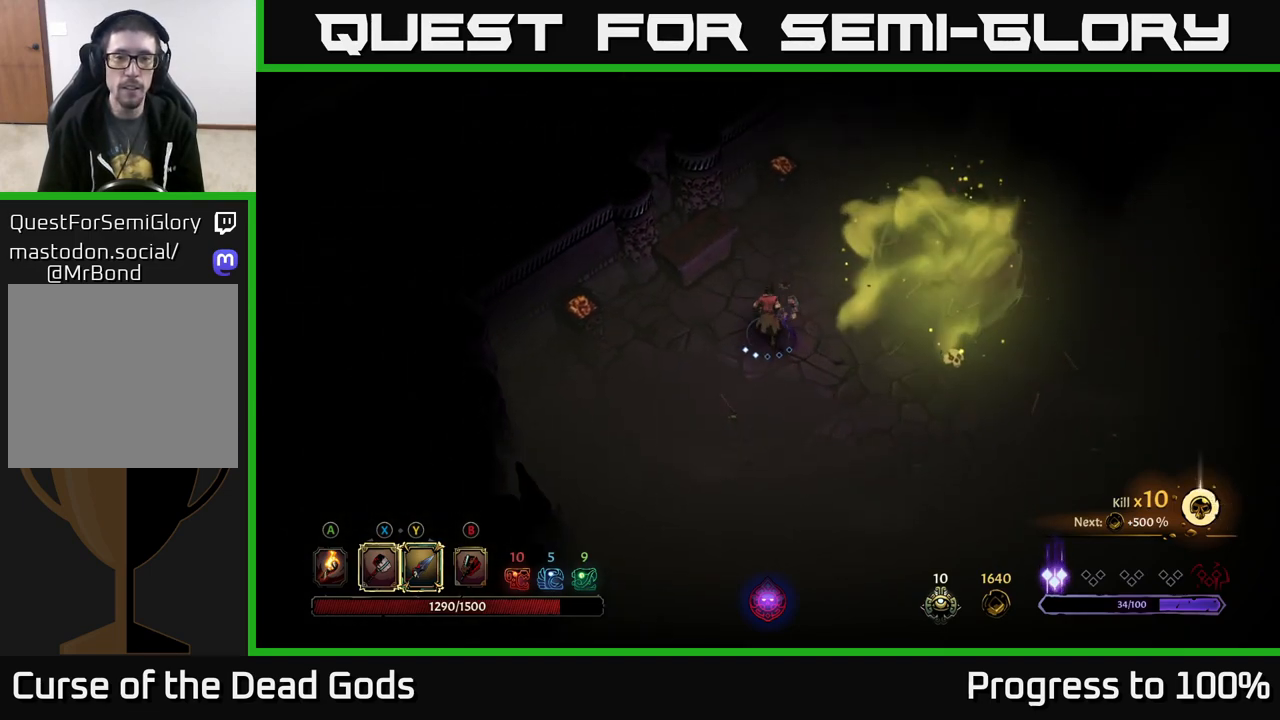
{"buttons": [], "left_stick": "up-left", "right_stick": "center", "events": [[233, "left_stick", "up-left"]]}
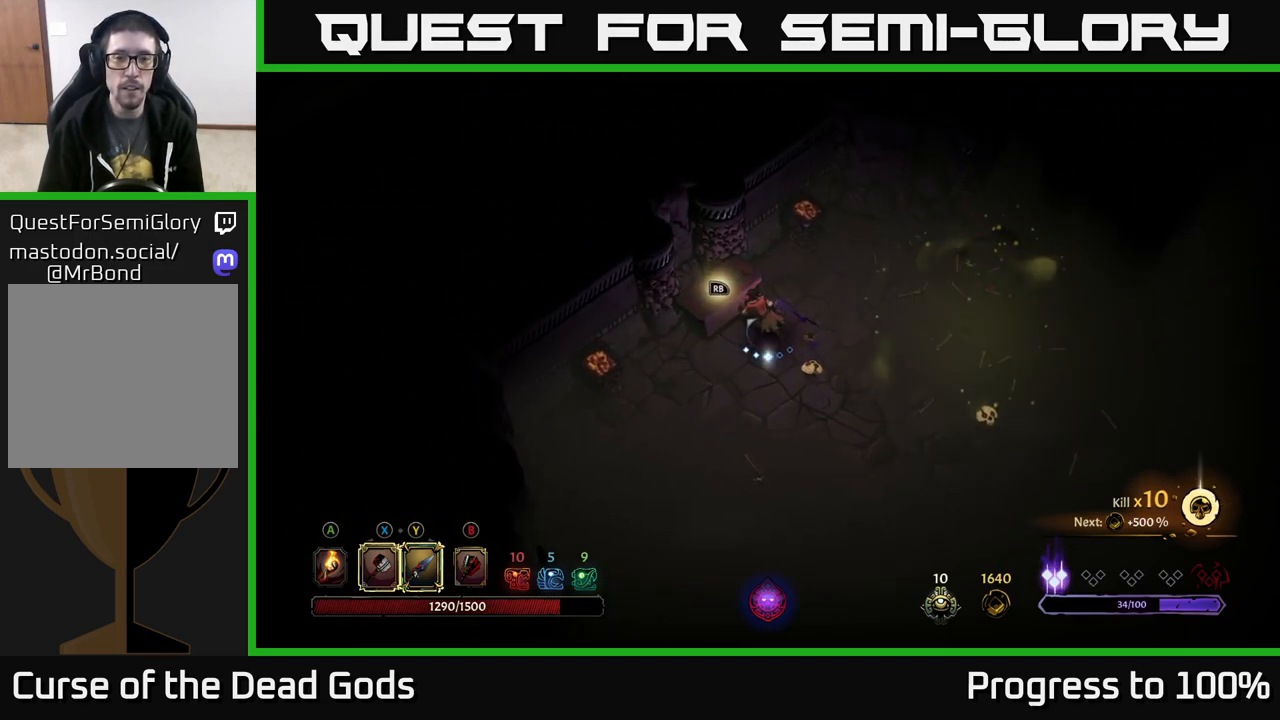
{"buttons": [], "left_stick": "center", "right_stick": "center", "events": [[67, "left_stick", "center"], [250, "R1", "down"], [333, "R1", "up"]]}
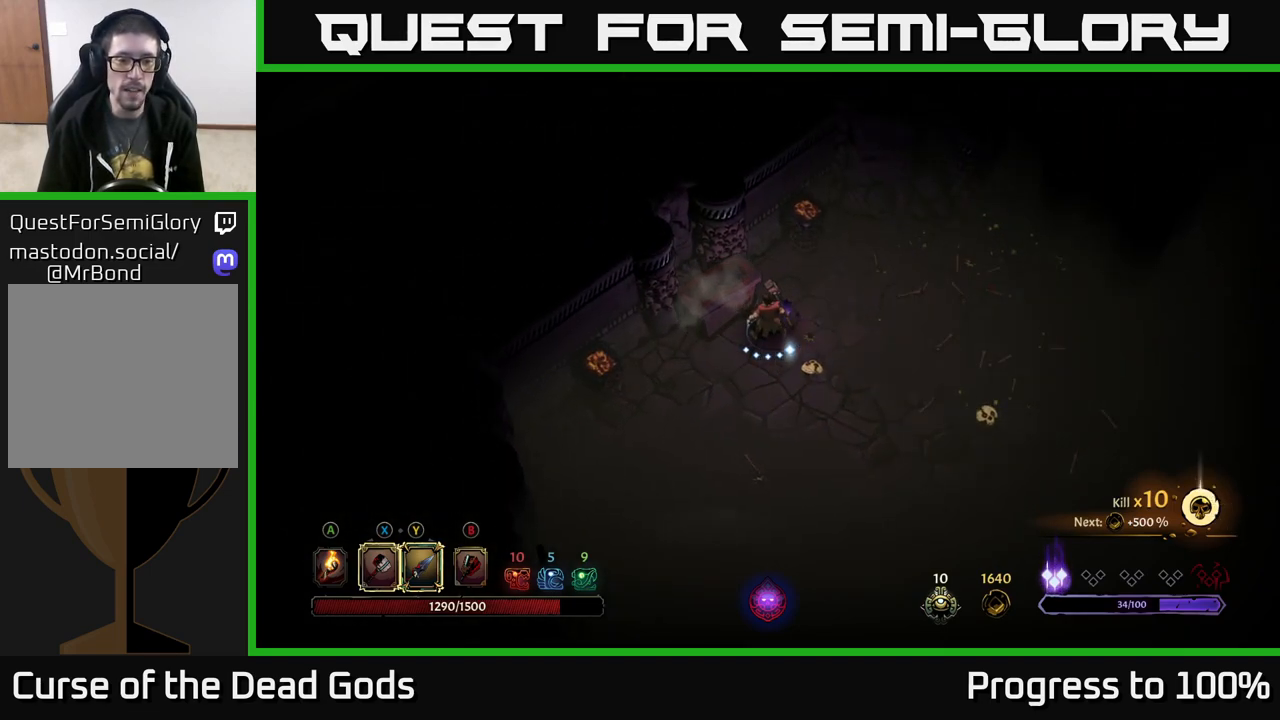
{"buttons": [], "left_stick": "center", "right_stick": "center", "events": []}
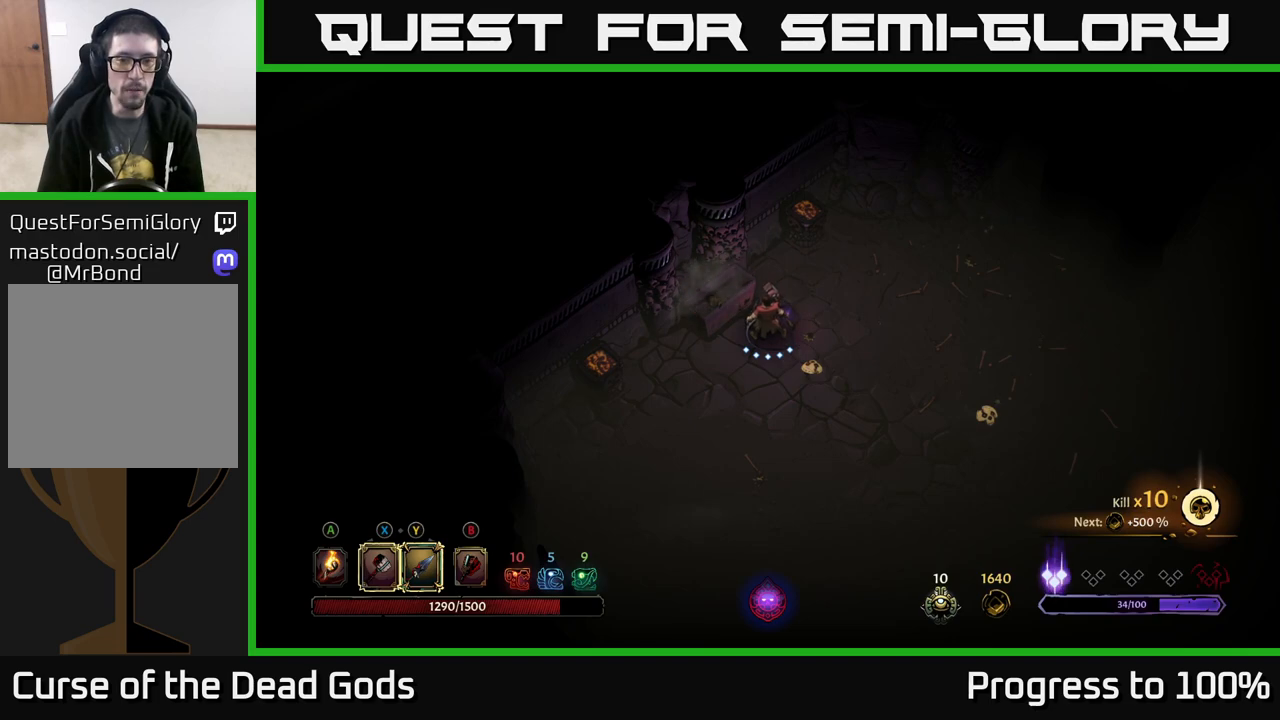
{"buttons": [], "left_stick": "center", "right_stick": "center", "events": []}
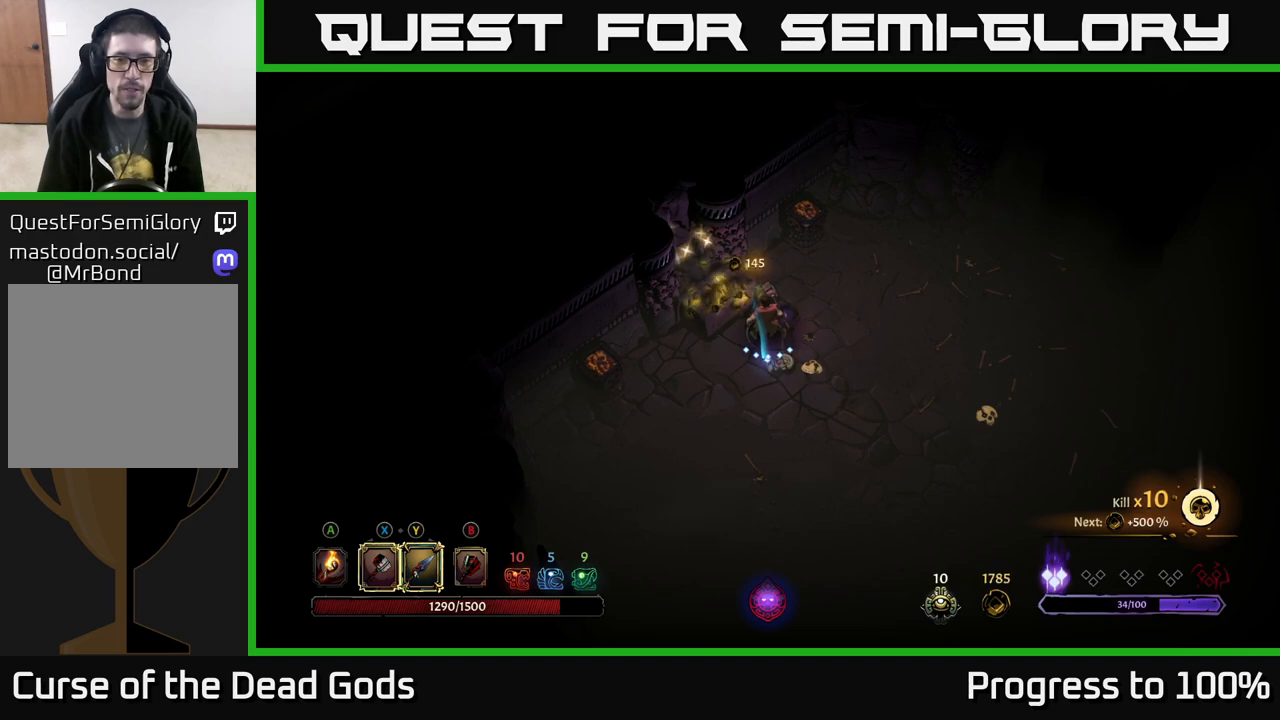
{"buttons": [], "left_stick": "down-right", "right_stick": "center", "events": [[333, "left_stick", "down-right"]]}
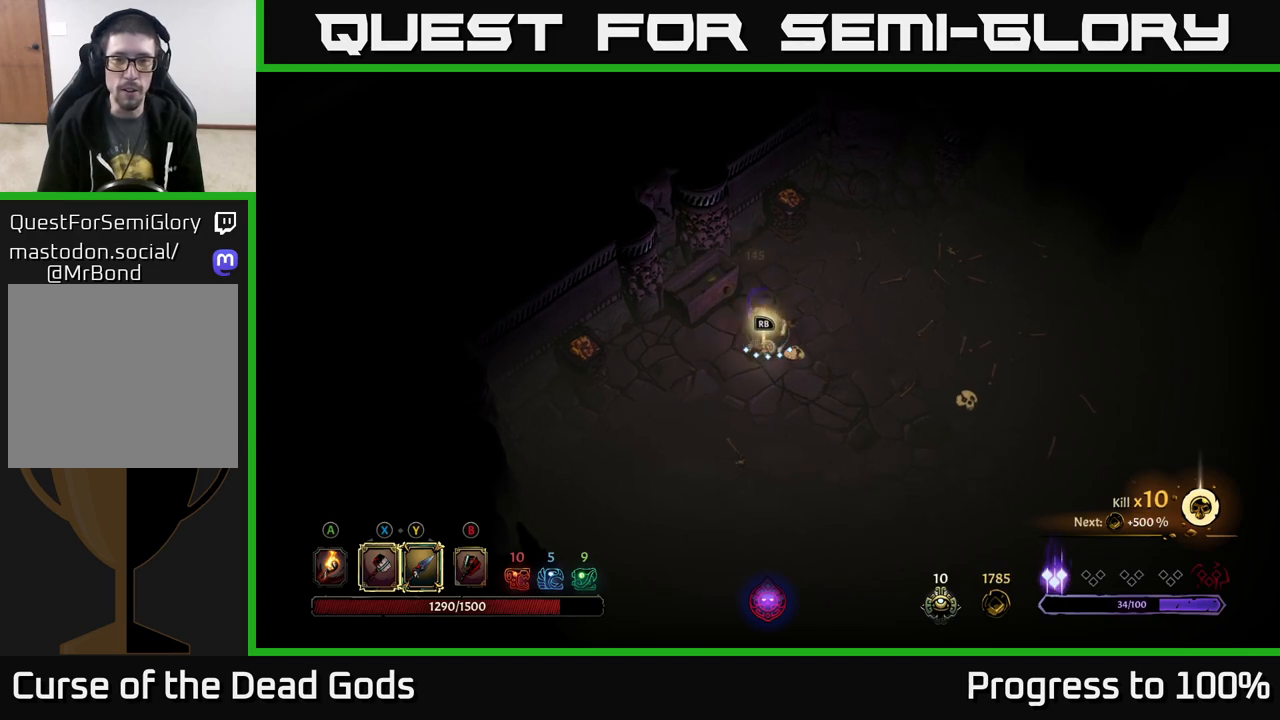
{"buttons": [], "left_stick": "center", "right_stick": "center", "events": [[17, "left_stick", "center"], [150, "R1", "down"], [250, "R1", "up"]]}
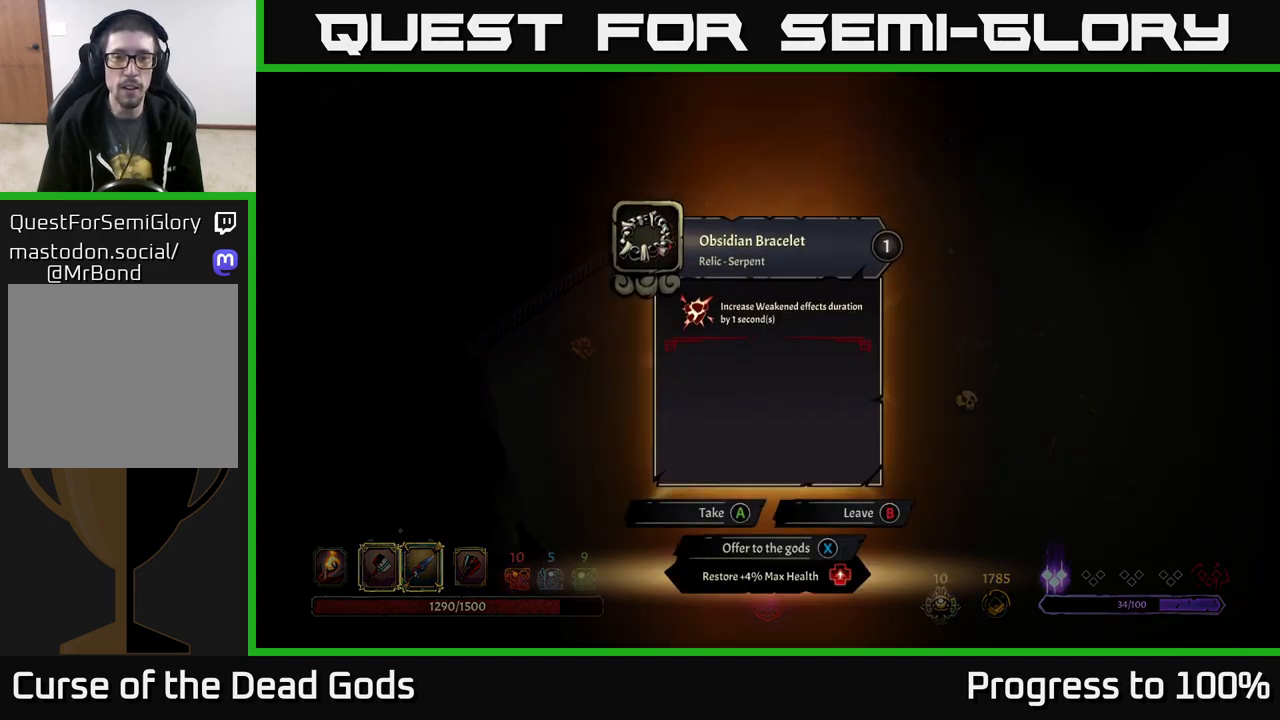
{"buttons": [], "left_stick": "center", "right_stick": "center", "events": []}
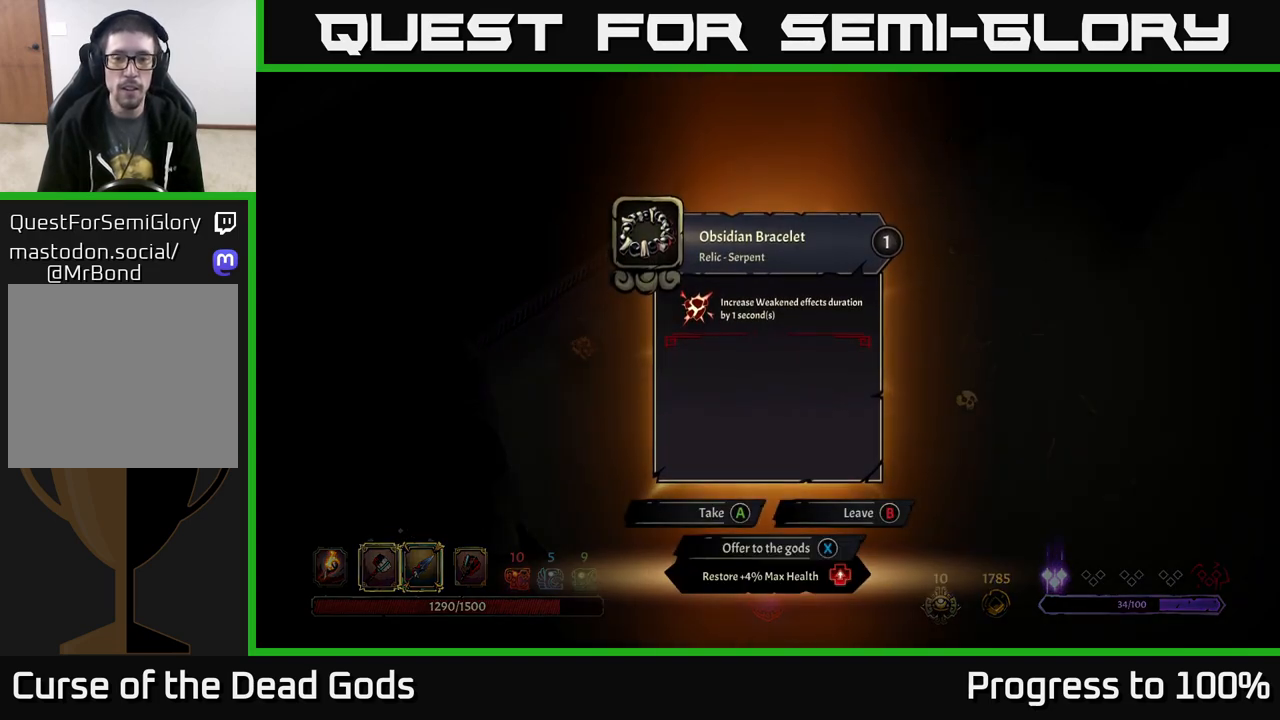
{"buttons": [], "left_stick": "center", "right_stick": "center", "events": []}